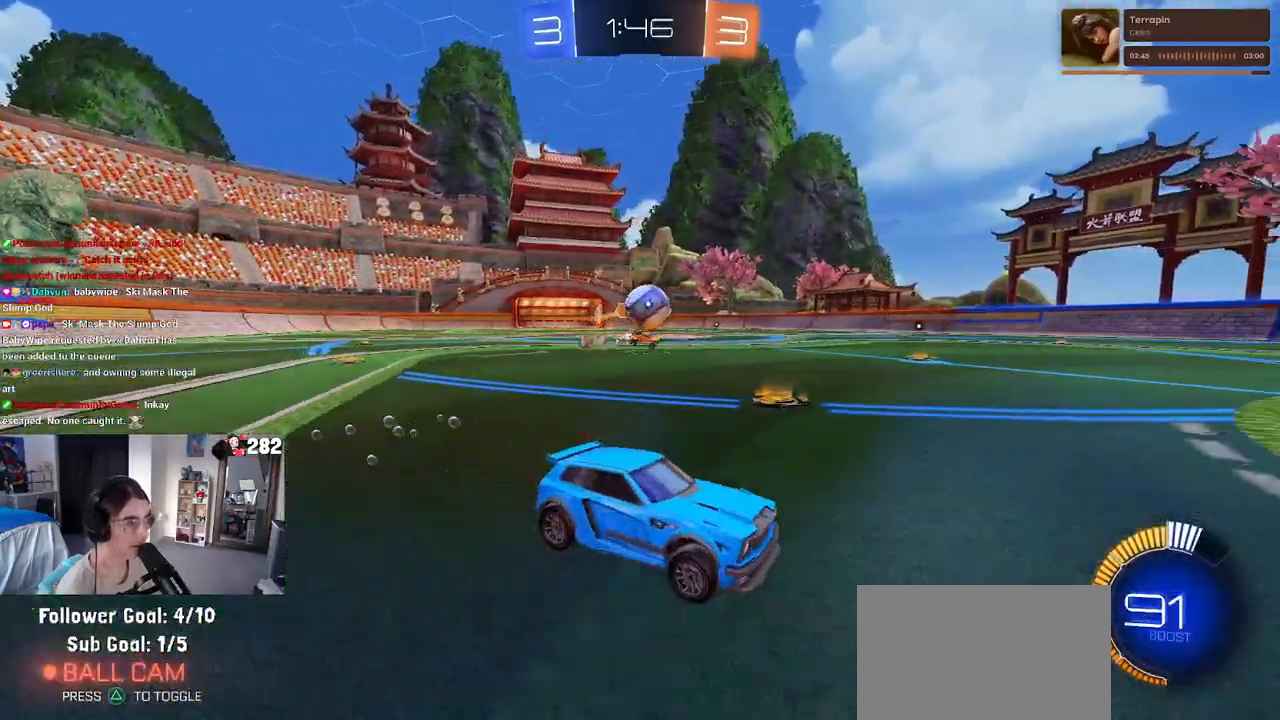
Gameplay with a controller (PlayStation layout); each line is a JSON object with the inputs held at the frame after it. "events" lists button and stick changes between this image and that frame as [ms after this image, input, new state], when the widget could be followed in between. Not read: L1 R1.
{"buttons": ["CROSS", "R2"], "left_stick": "down", "right_stick": "center", "events": [[50, "L2", "down"], [100, "CROSS", "down"], [100, "left_stick", "down-left"], [267, "left_stick", "down"], [283, "L2", "up"], [350, "CROSS", "up"], [367, "left_stick", "center"], [400, "CROSS", "down"], [433, "left_stick", "down"]]}
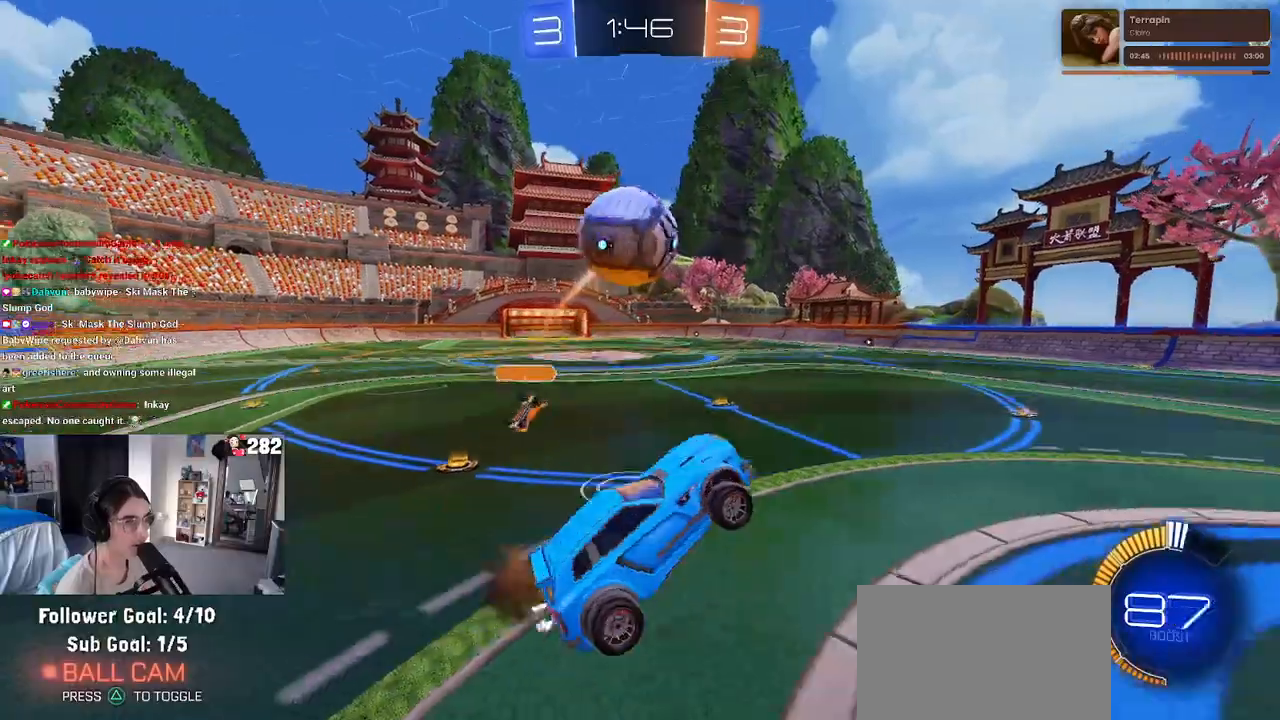
{"buttons": [], "left_stick": "down-right", "right_stick": "center", "events": [[33, "CROSS", "up"], [50, "R2", "up"], [467, "left_stick", "down-right"]]}
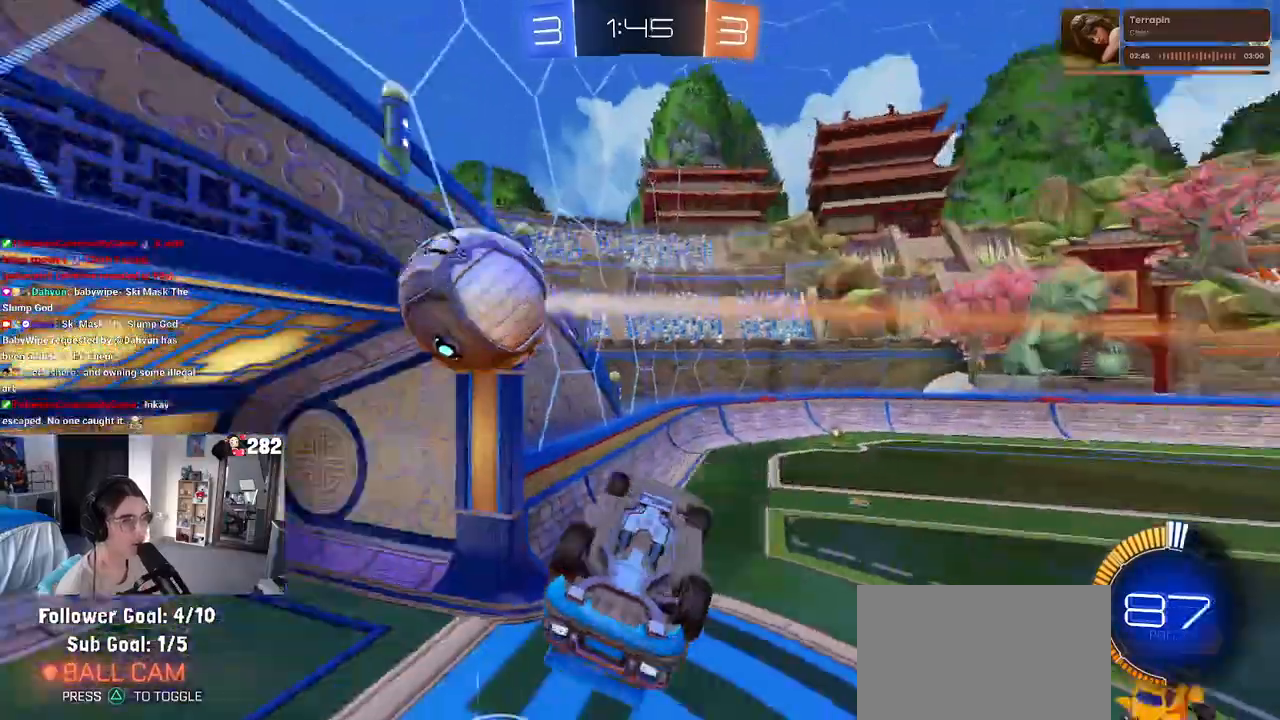
{"buttons": ["SQUARE", "R2"], "left_stick": "right", "right_stick": "center", "events": [[17, "R2", "down"], [33, "left_stick", "right"], [67, "SQUARE", "down"]]}
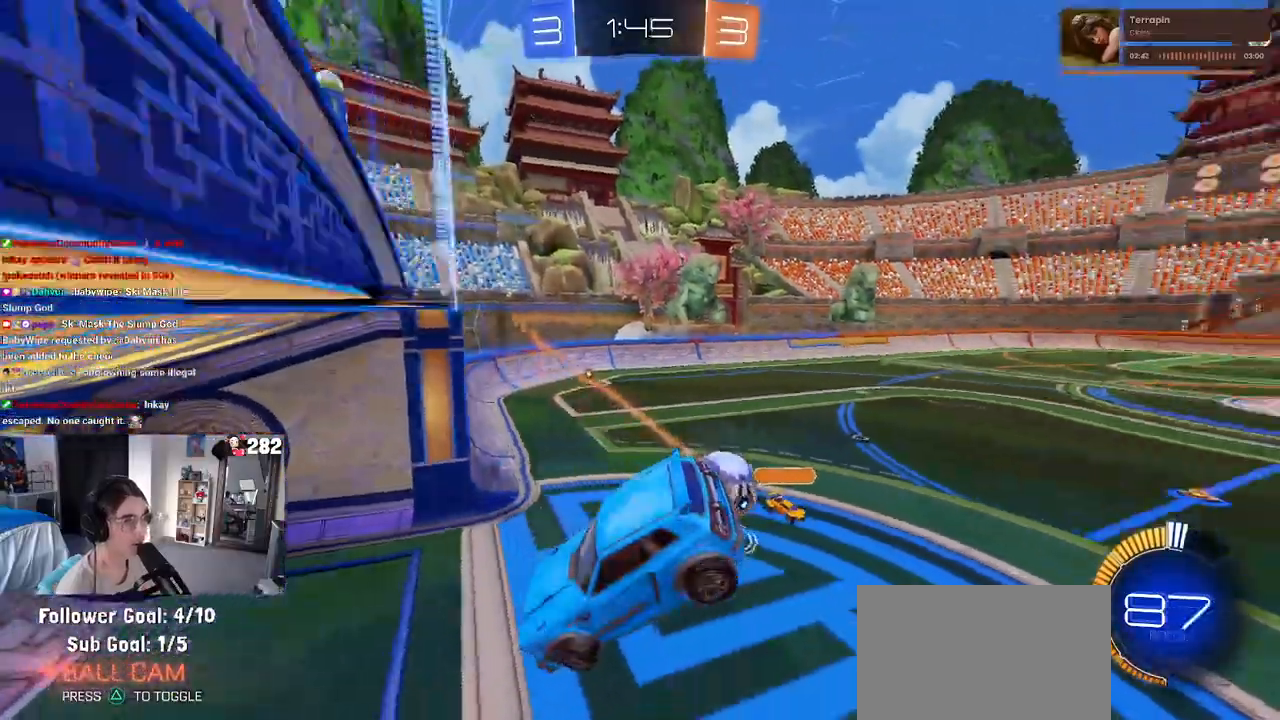
{"buttons": ["R2"], "left_stick": "right", "right_stick": "center", "events": [[17, "CROSS", "down"], [17, "SQUARE", "up"], [300, "CROSS", "up"], [350, "left_stick", "center"], [500, "left_stick", "right"]]}
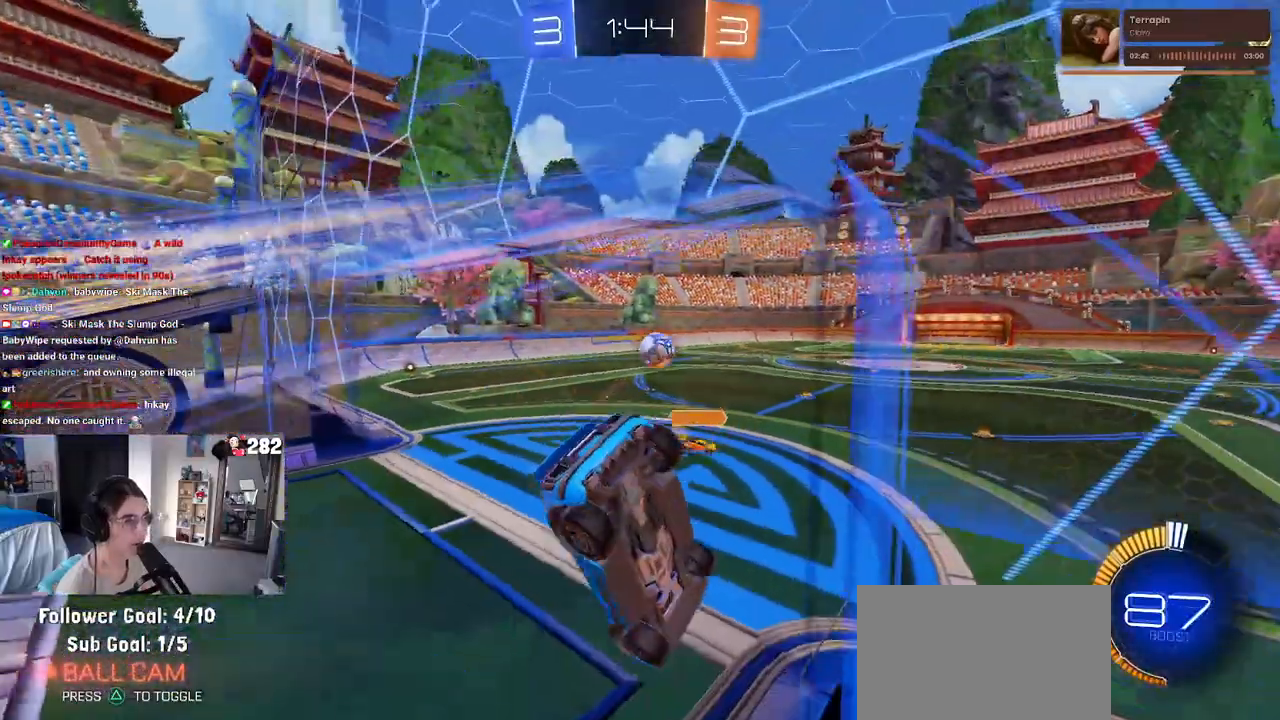
{"buttons": ["CROSS", "R2"], "left_stick": "down-right", "right_stick": "center", "events": [[350, "left_stick", "center"], [417, "CROSS", "down"], [433, "left_stick", "down-right"]]}
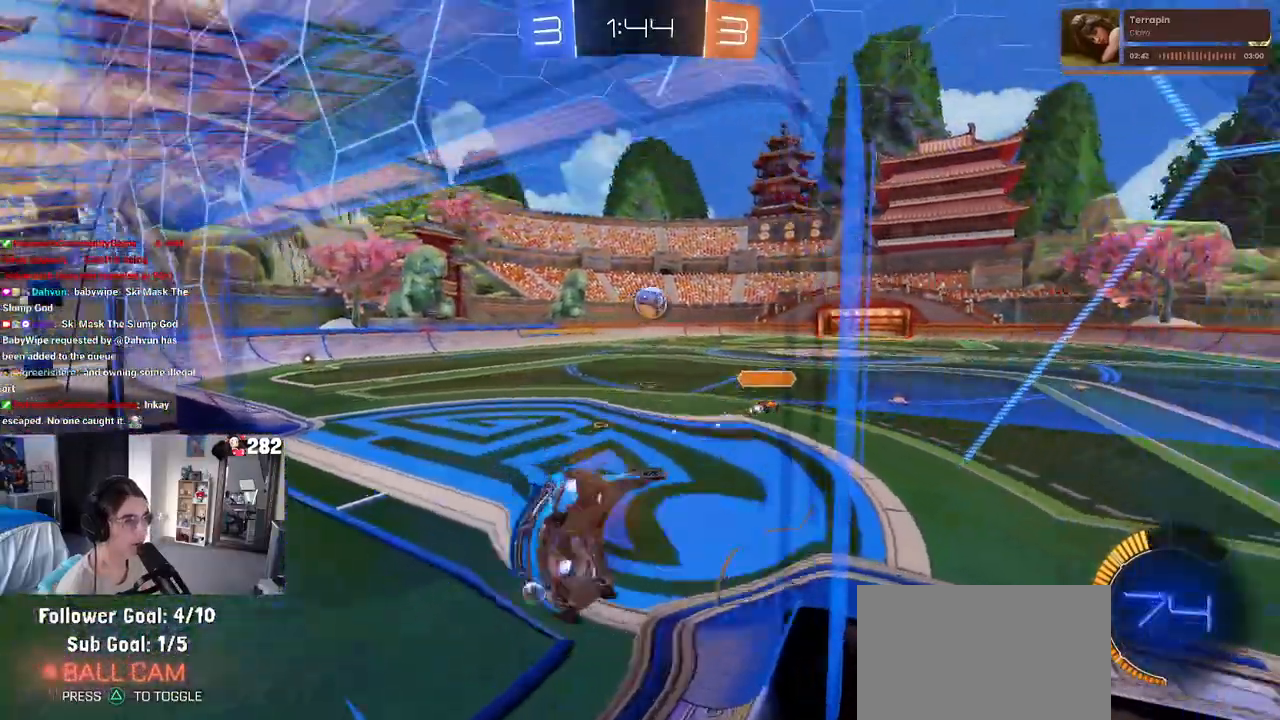
{"buttons": ["R2"], "left_stick": "up", "right_stick": "center"}
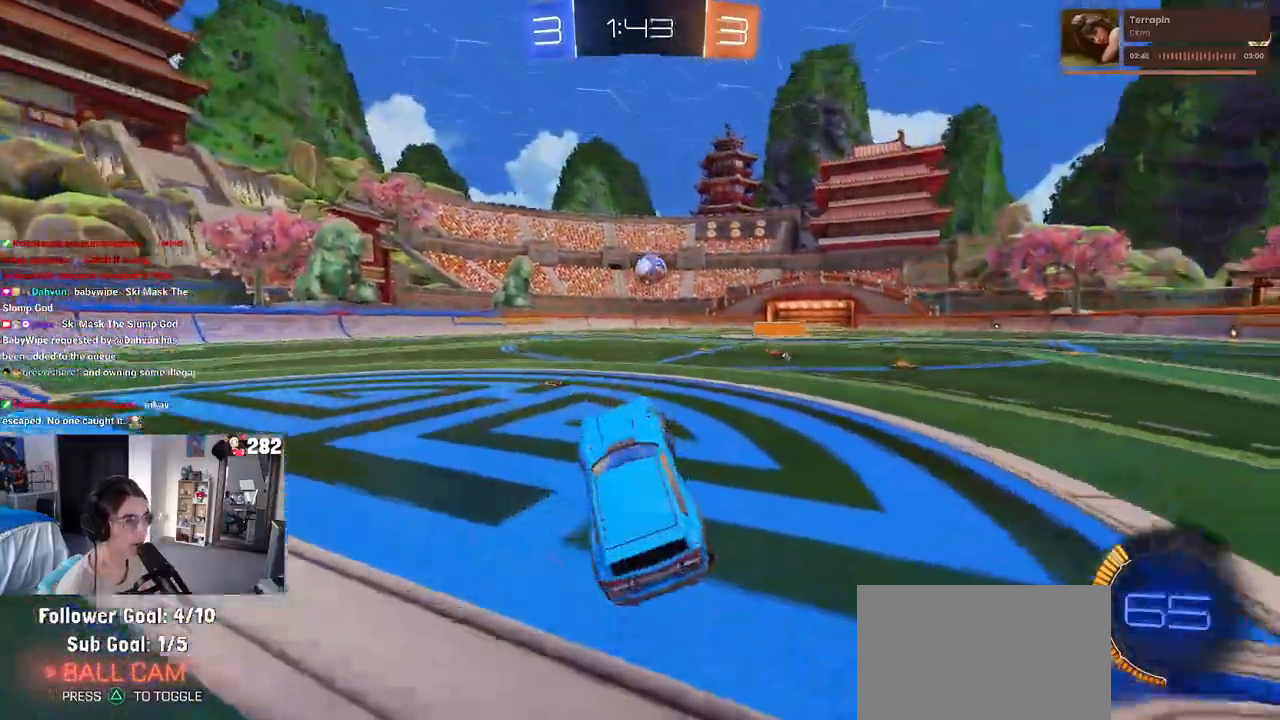
{"buttons": ["R2"], "left_stick": "right", "right_stick": "center", "events": [[50, "CROSS", "down"], [150, "CROSS", "up"], [183, "left_stick", "center"], [483, "left_stick", "right"]]}
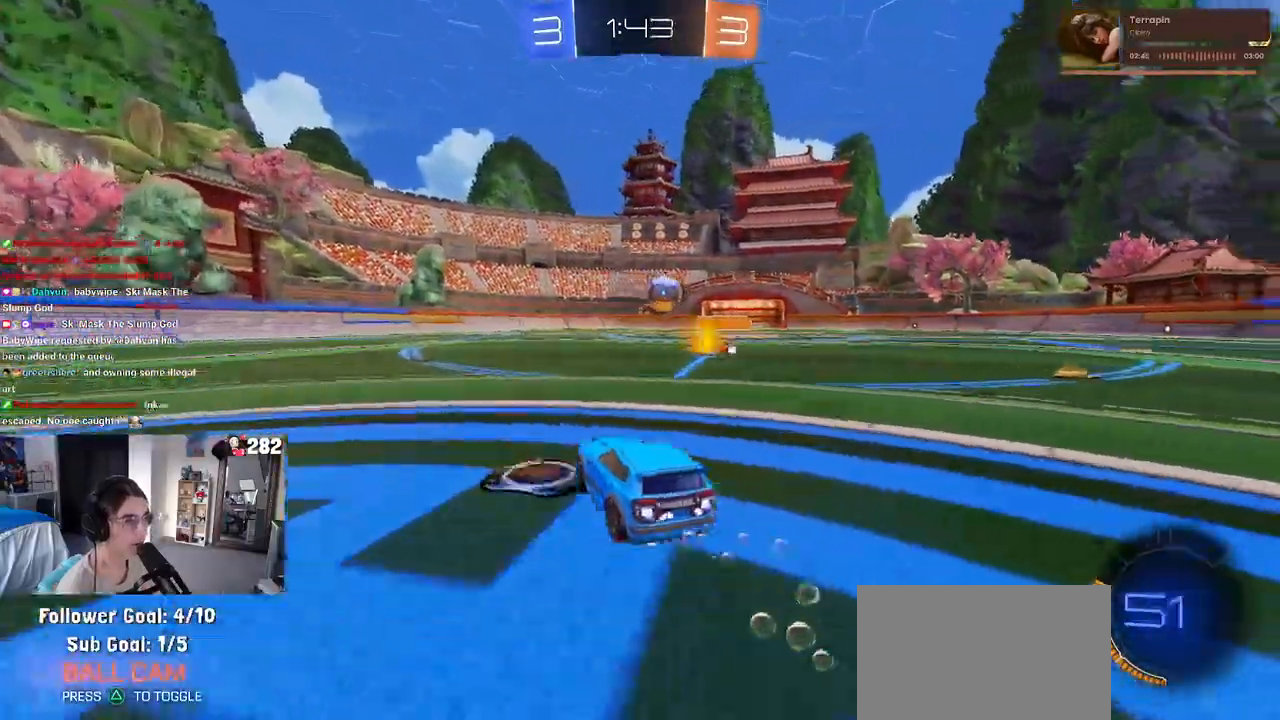
{"buttons": ["R2"], "left_stick": "left", "right_stick": "center", "events": [[117, "left_stick", "center"], [183, "left_stick", "left"], [283, "left_stick", "center"], [450, "left_stick", "left"]]}
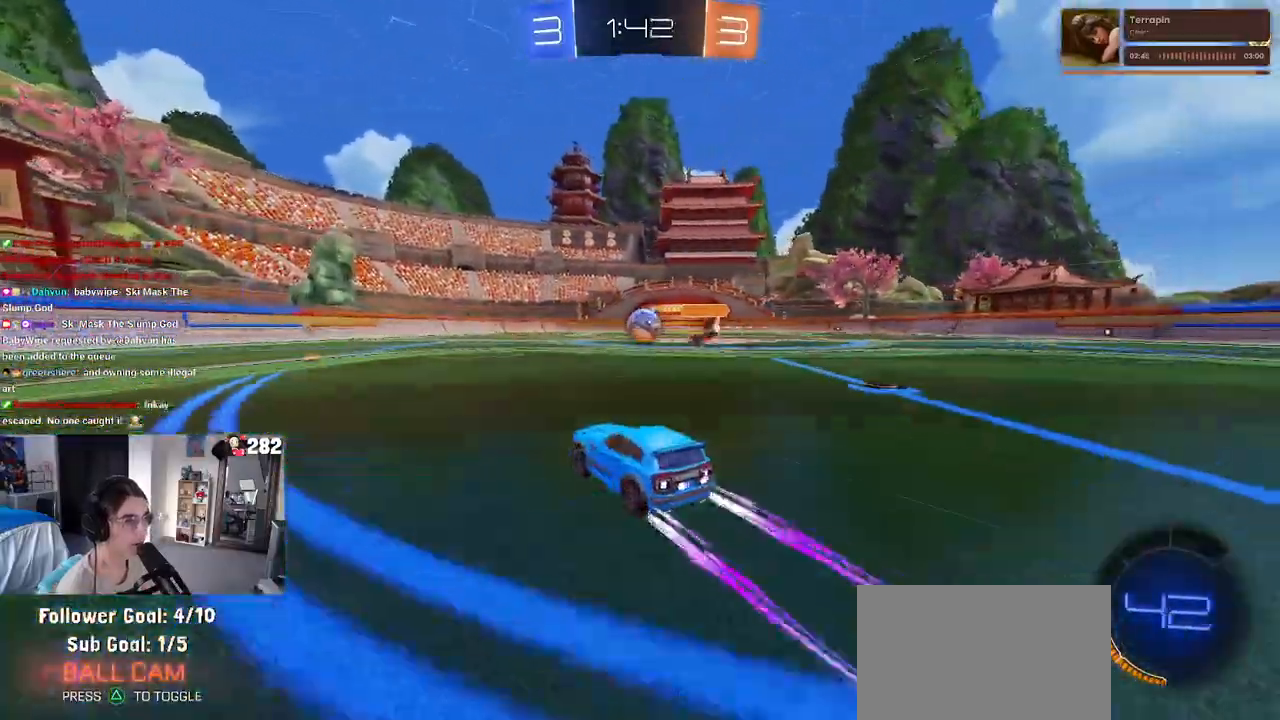
{"buttons": ["R2"], "left_stick": "center", "right_stick": "center", "events": [[83, "left_stick", "center"], [150, "left_stick", "right"], [283, "left_stick", "center"]]}
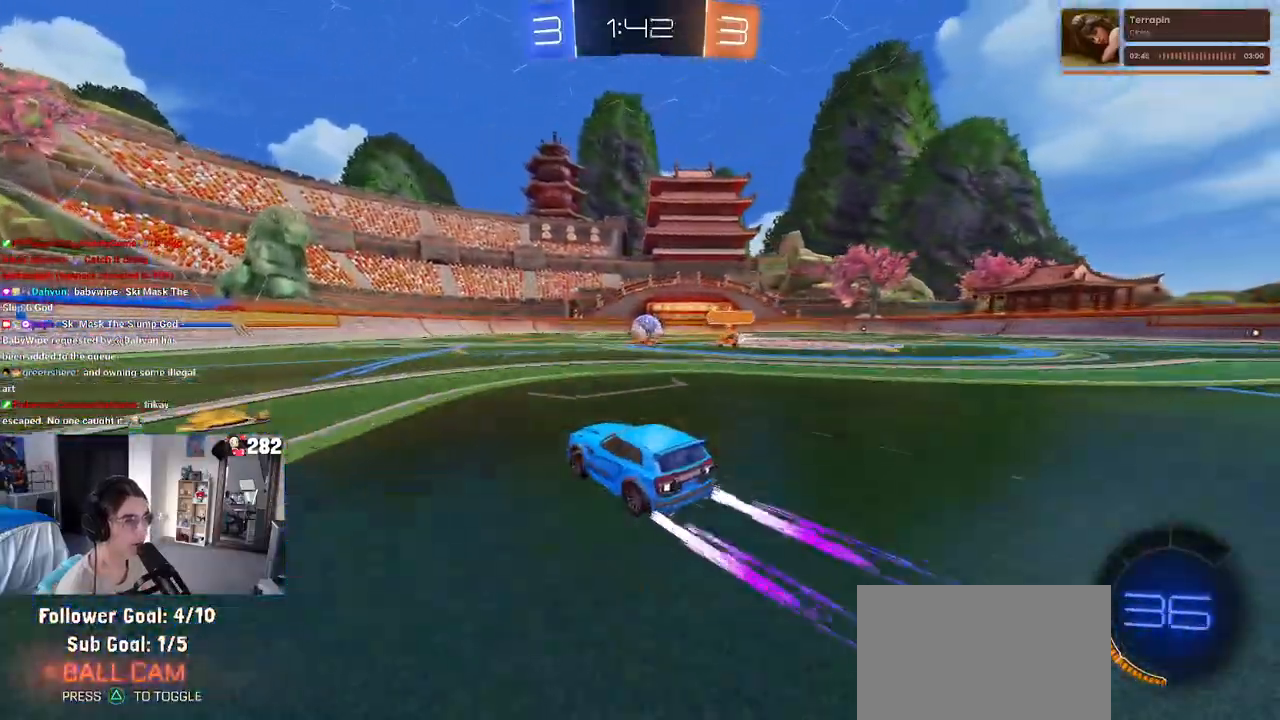
{"buttons": ["R2"], "left_stick": "right", "right_stick": "center", "events": [[150, "left_stick", "right"], [250, "left_stick", "center"], [467, "left_stick", "right"]]}
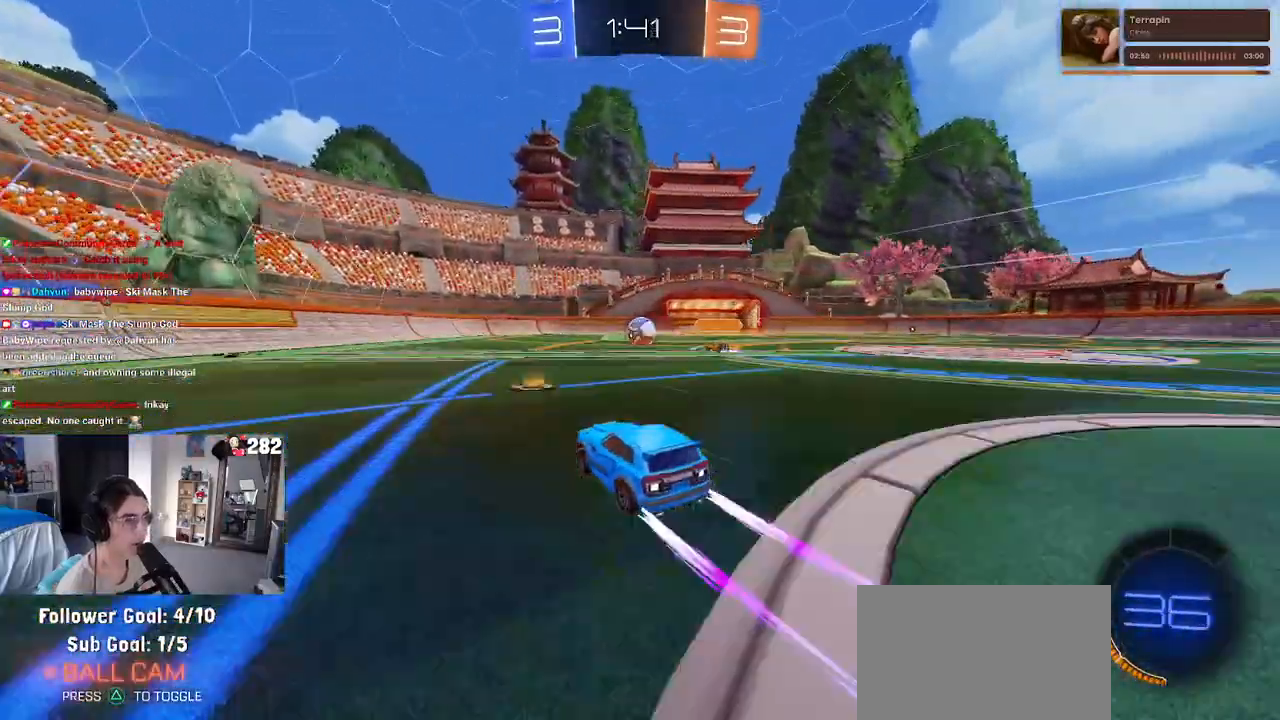
{"buttons": ["R2"], "left_stick": "center", "right_stick": "center", "events": [[67, "left_stick", "center"]]}
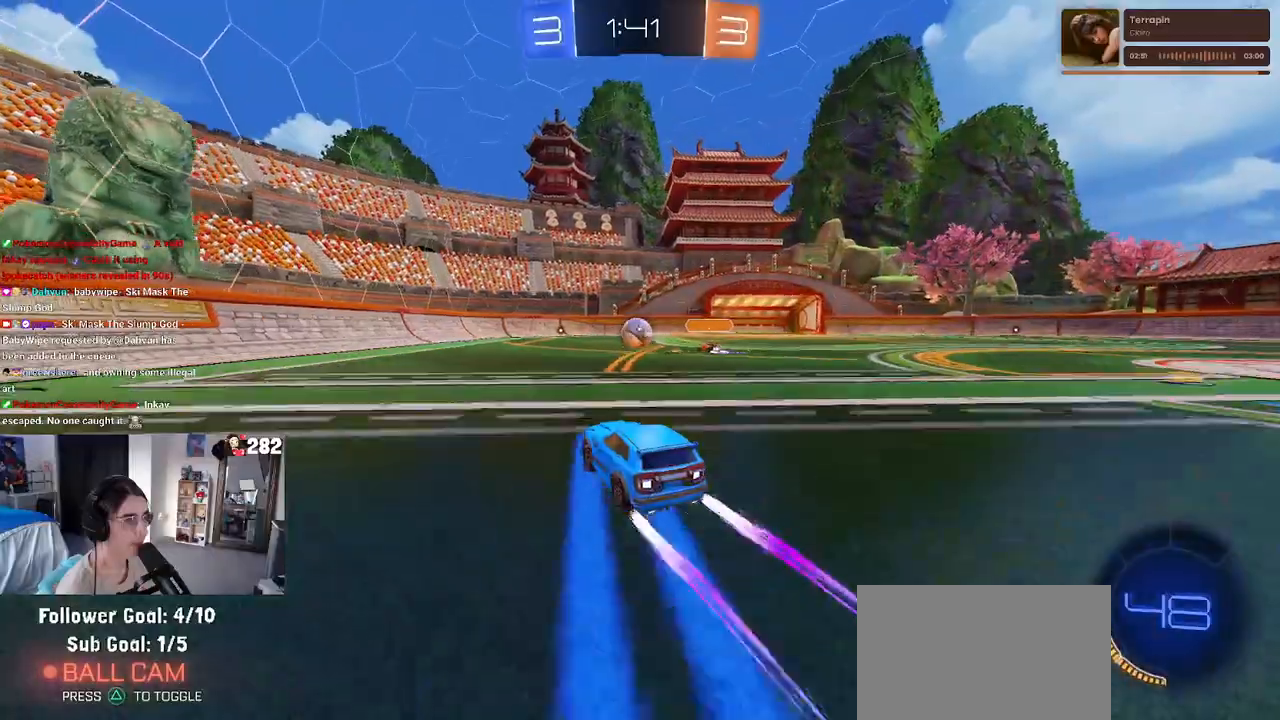
{"buttons": ["R2"], "left_stick": "center", "right_stick": "center", "events": []}
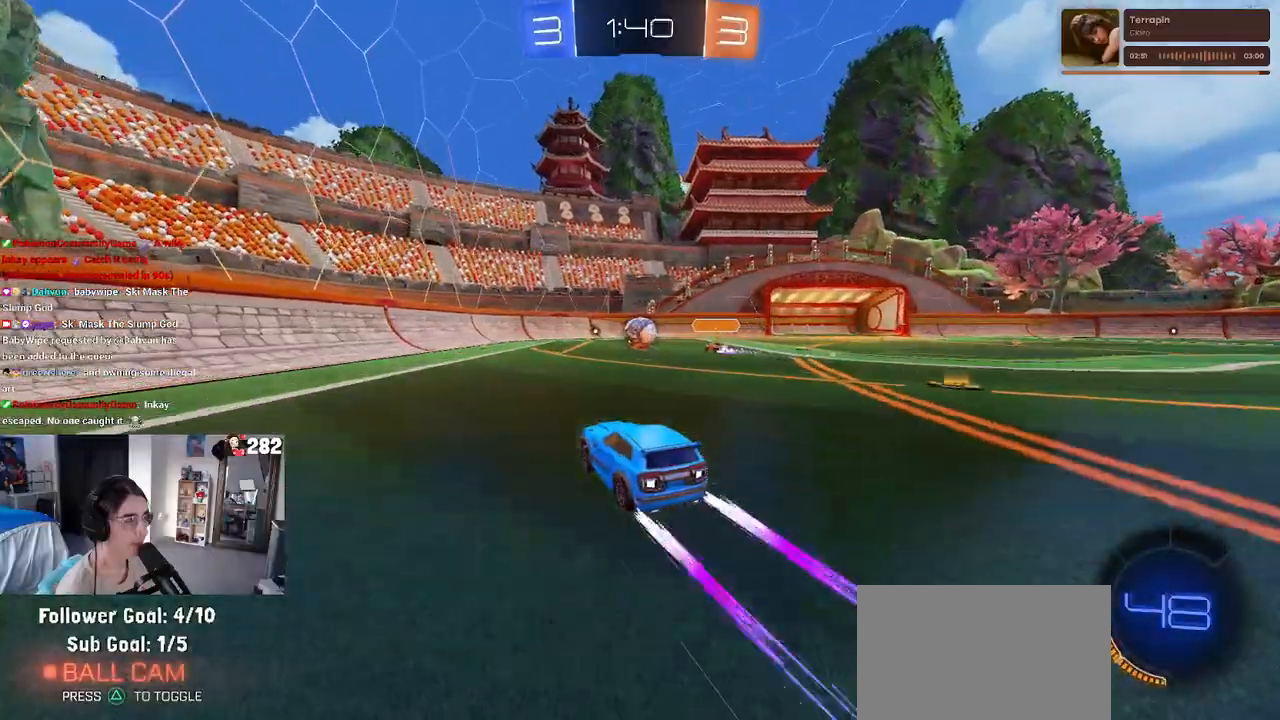
{"buttons": ["R2"], "left_stick": "center", "right_stick": "center", "events": []}
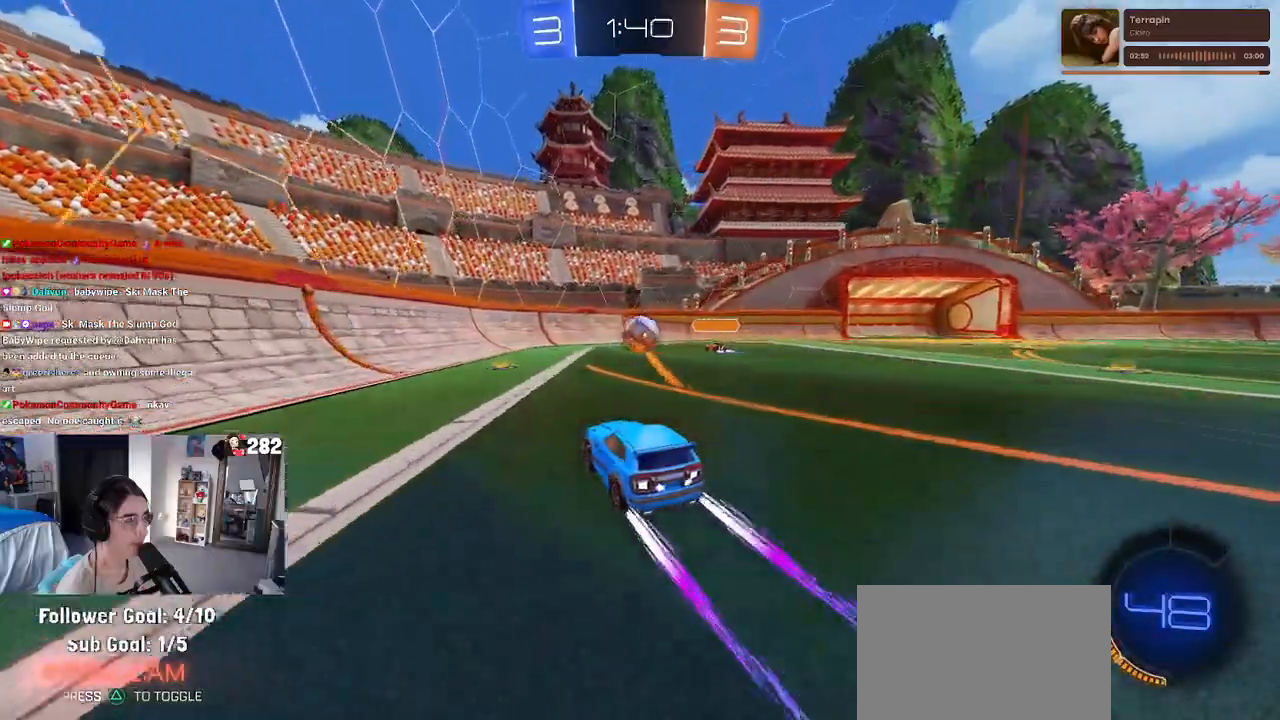
{"buttons": ["R2"], "left_stick": "left", "right_stick": "center", "events": [[50, "SQUARE", "down"], [67, "left_stick", "left"], [217, "SQUARE", "up"]]}
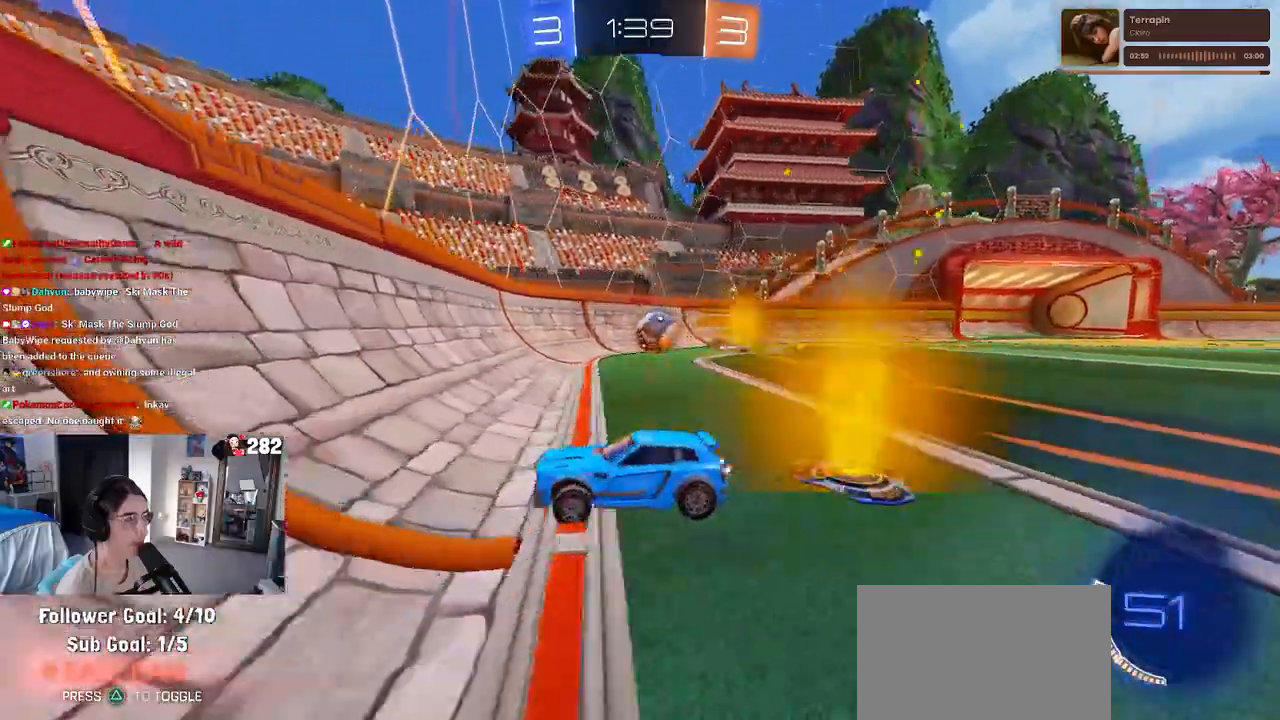
{"buttons": ["R2"], "left_stick": "left", "right_stick": "center", "events": []}
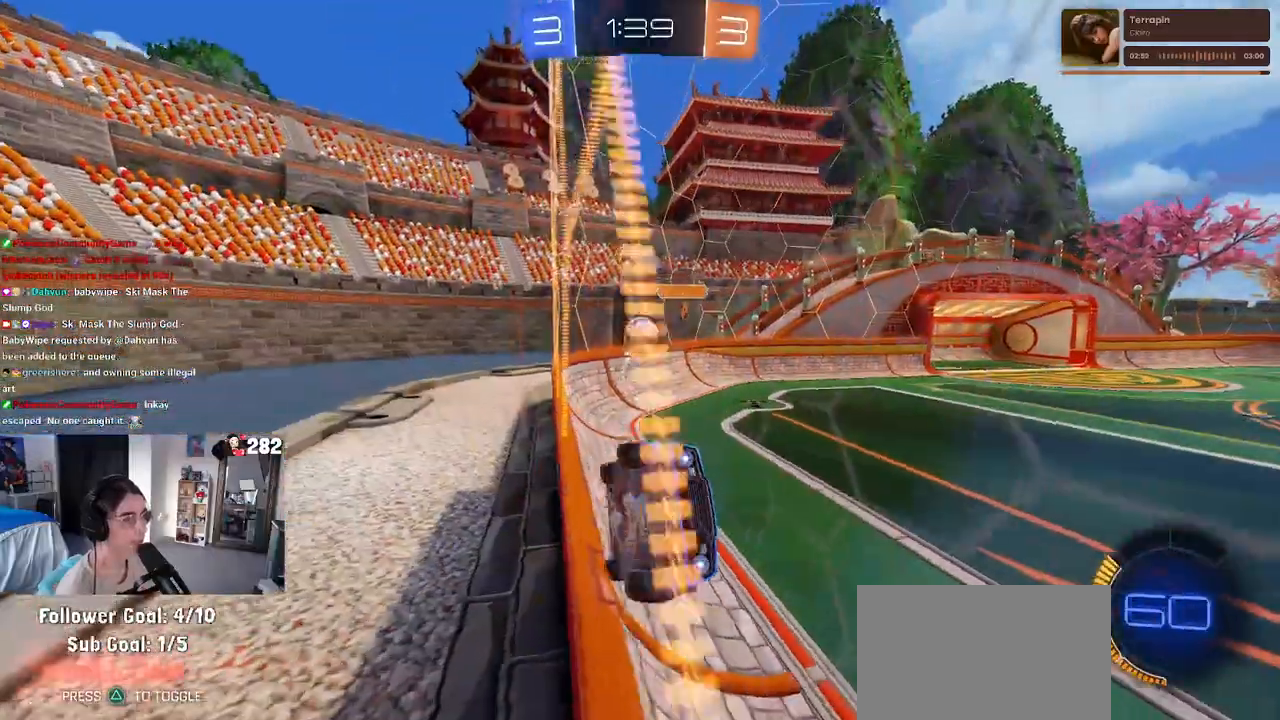
{"buttons": ["R2"], "left_stick": "right", "right_stick": "center", "events": [[267, "left_stick", "center"], [367, "left_stick", "right"]]}
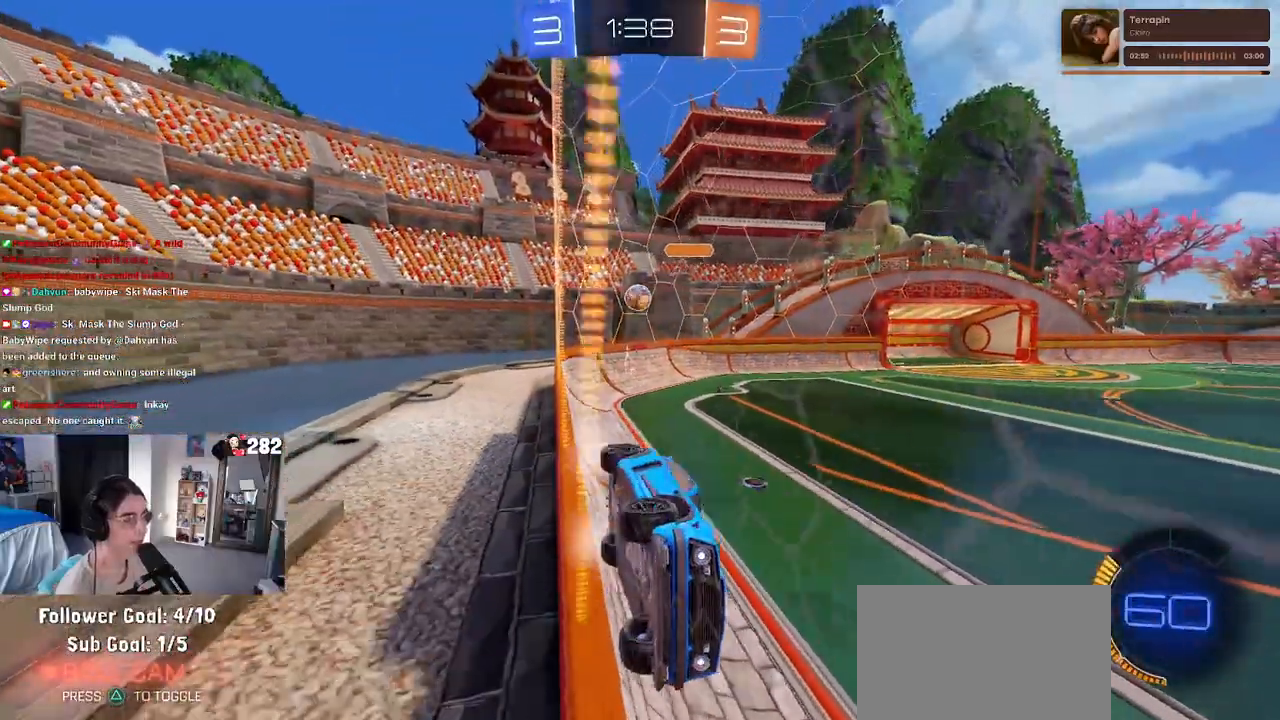
{"buttons": ["R2"], "left_stick": "left", "right_stick": "center", "events": [[267, "left_stick", "center"], [333, "left_stick", "left"]]}
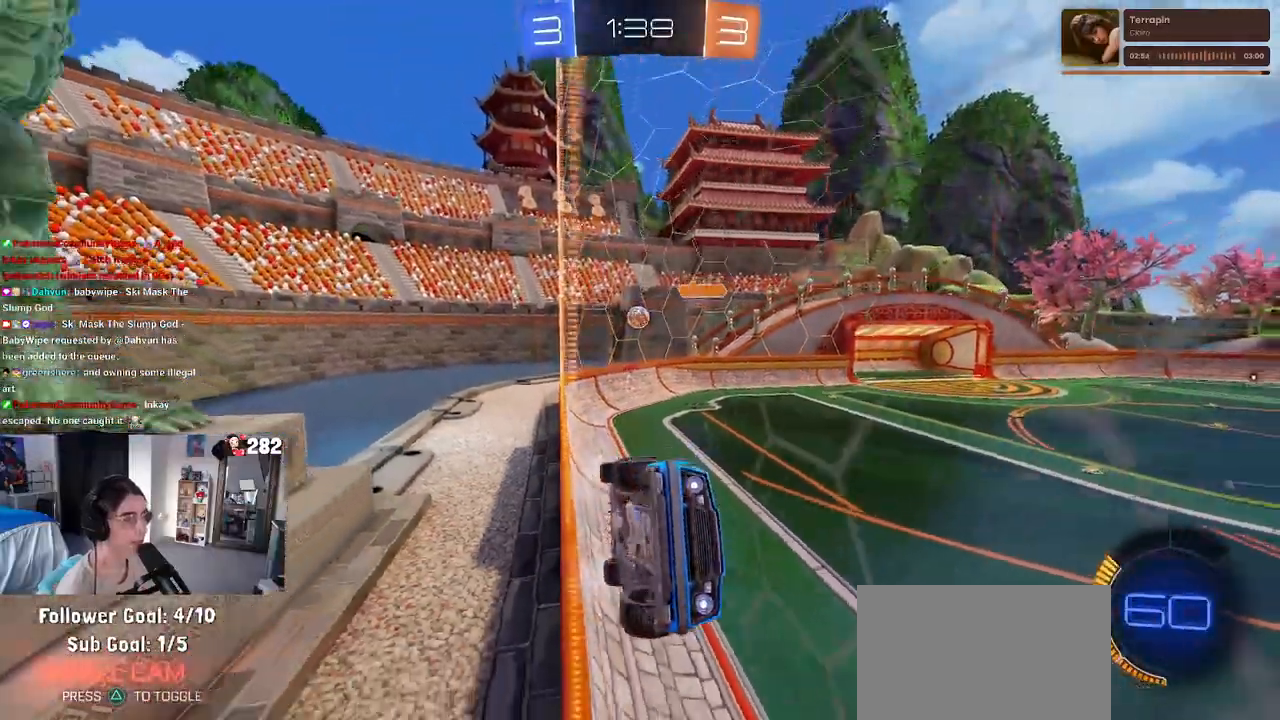
{"buttons": ["R2"], "left_stick": "left", "right_stick": "center", "events": [[100, "left_stick", "center"], [450, "left_stick", "left"]]}
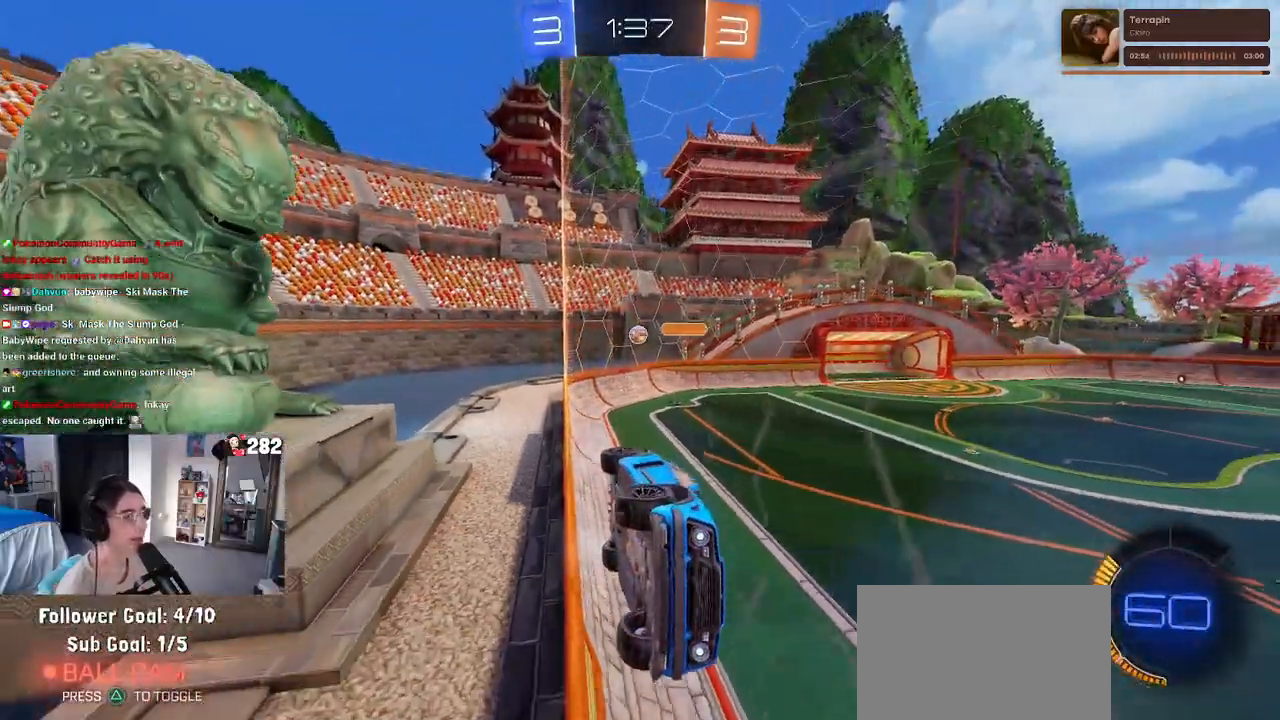
{"buttons": ["R2"], "left_stick": "left", "right_stick": "center", "events": [[67, "SQUARE", "down"], [317, "SQUARE", "up"]]}
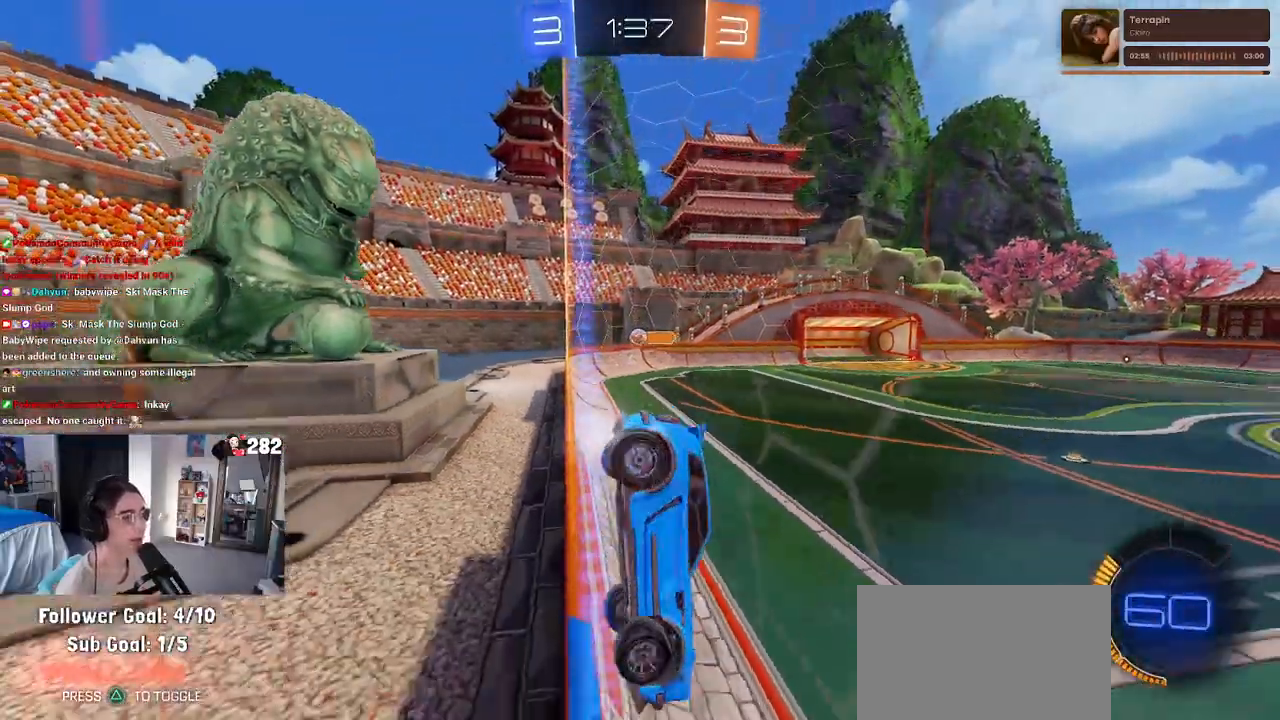
{"buttons": ["R2"], "left_stick": "left", "right_stick": "center", "events": [[183, "left_stick", "center"], [233, "left_stick", "right"], [250, "R2", "up"], [283, "L2", "down"], [417, "L2", "up"], [417, "R2", "down"], [417, "left_stick", "center"], [467, "left_stick", "left"]]}
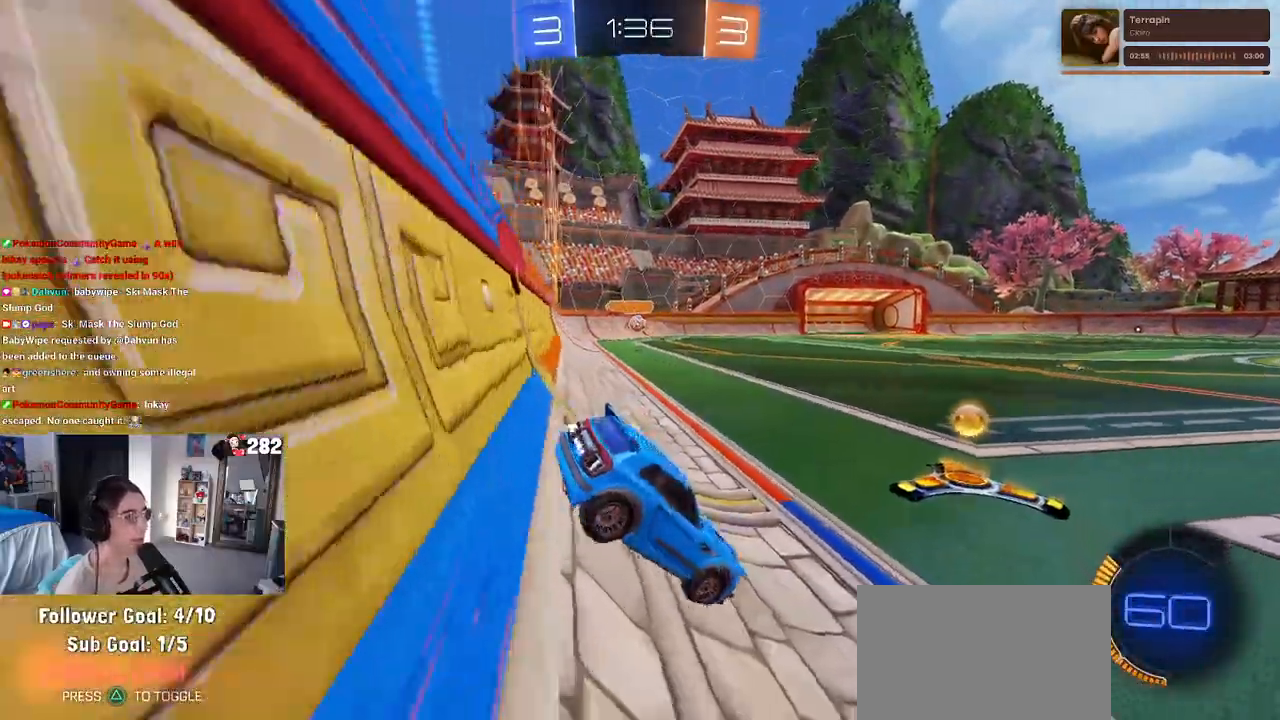
{"buttons": ["R2"], "left_stick": "left", "right_stick": "center", "events": [[133, "left_stick", "center"], [333, "left_stick", "left"]]}
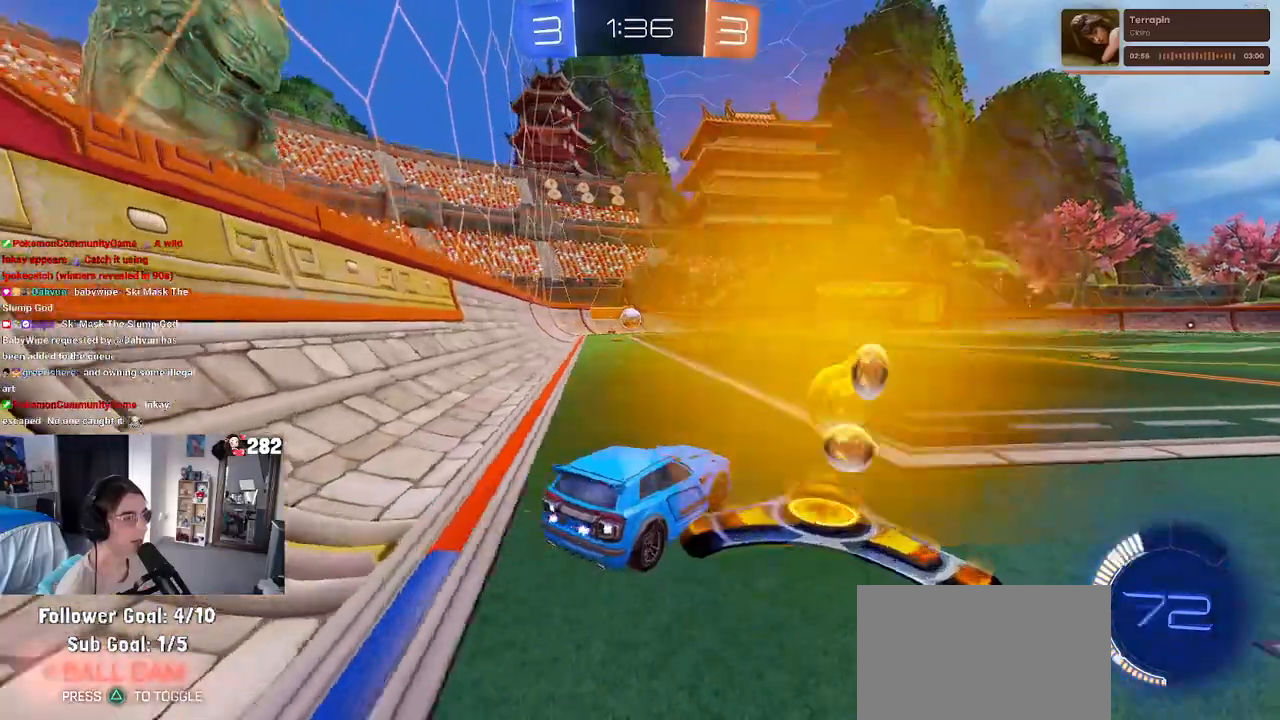
{"buttons": ["R2"], "left_stick": "right", "right_stick": "center", "events": [[200, "left_stick", "right"], [250, "SQUARE", "down"], [383, "SQUARE", "up"]]}
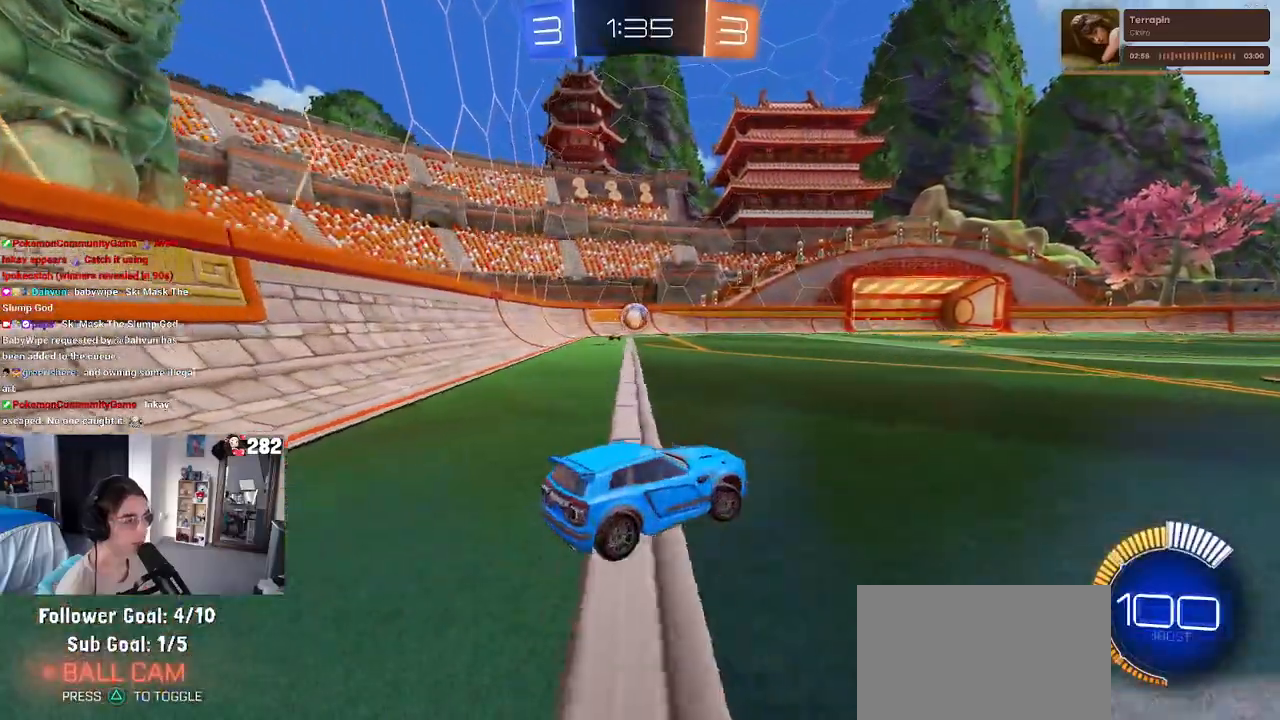
{"buttons": ["R2"], "left_stick": "right", "right_stick": "center", "events": []}
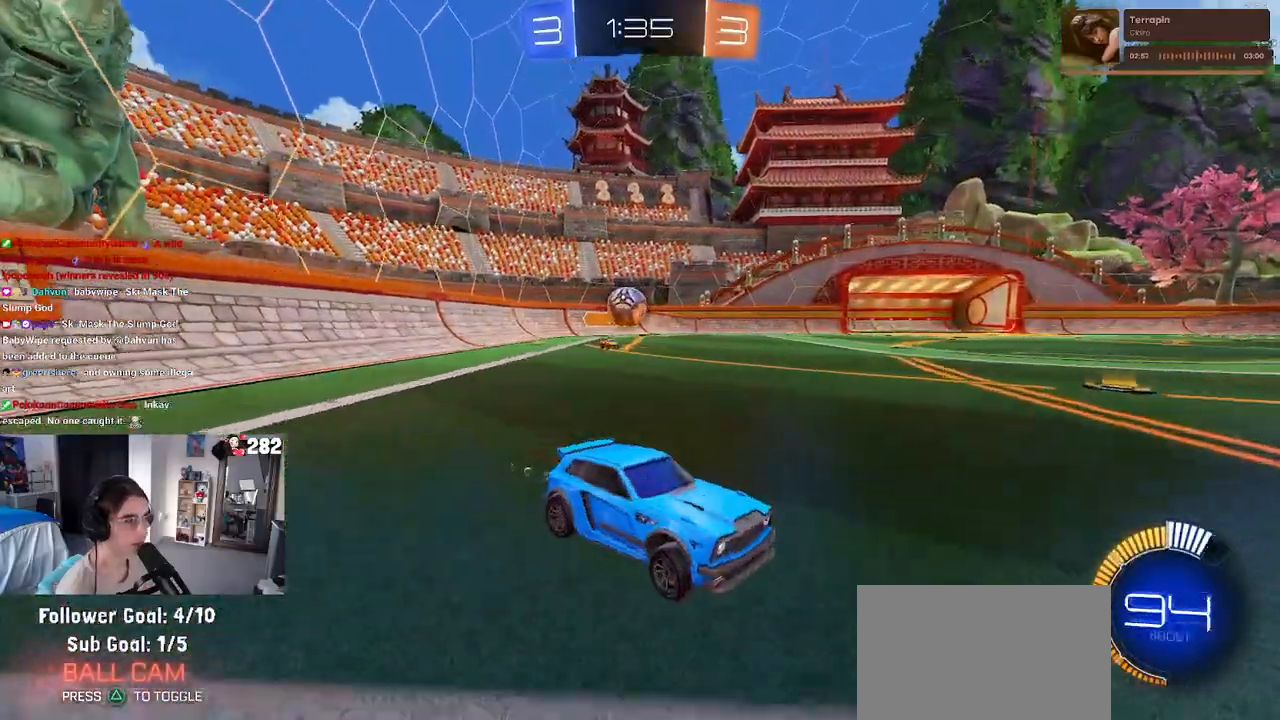
{"buttons": ["R2"], "left_stick": "center", "right_stick": "center", "events": [[267, "left_stick", "center"]]}
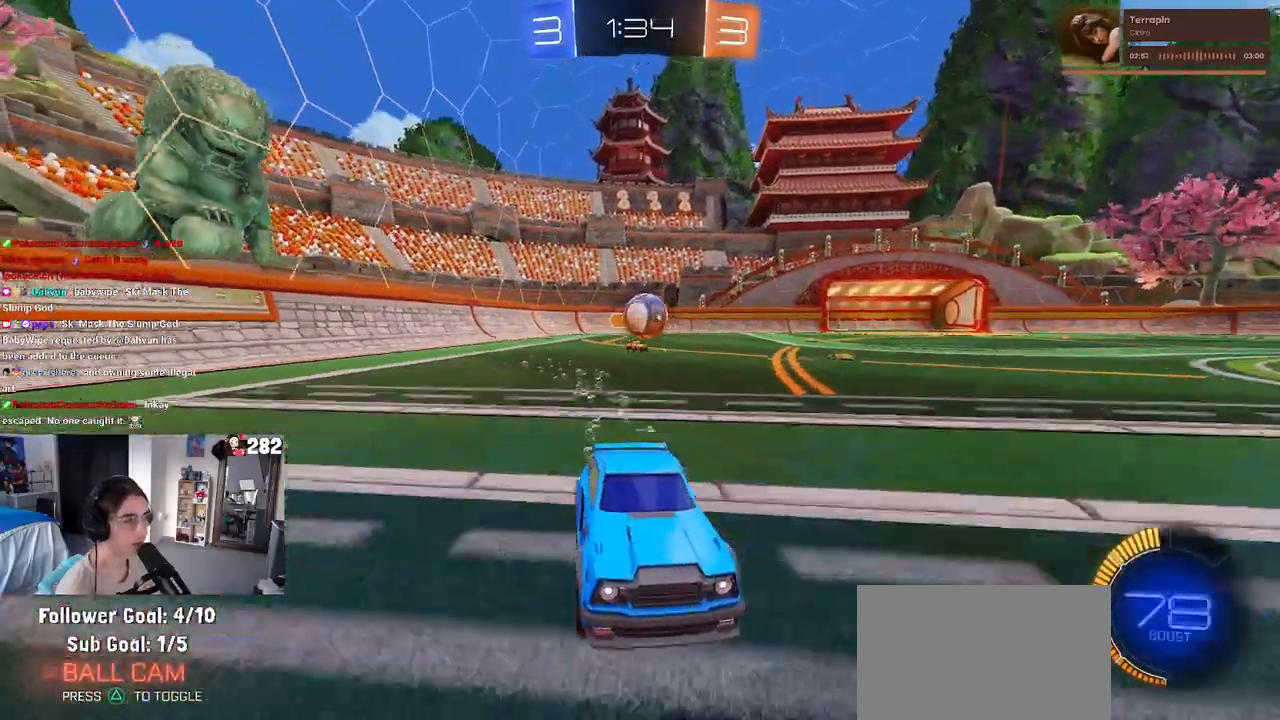
{"buttons": ["R2"], "left_stick": "center", "right_stick": "center", "events": []}
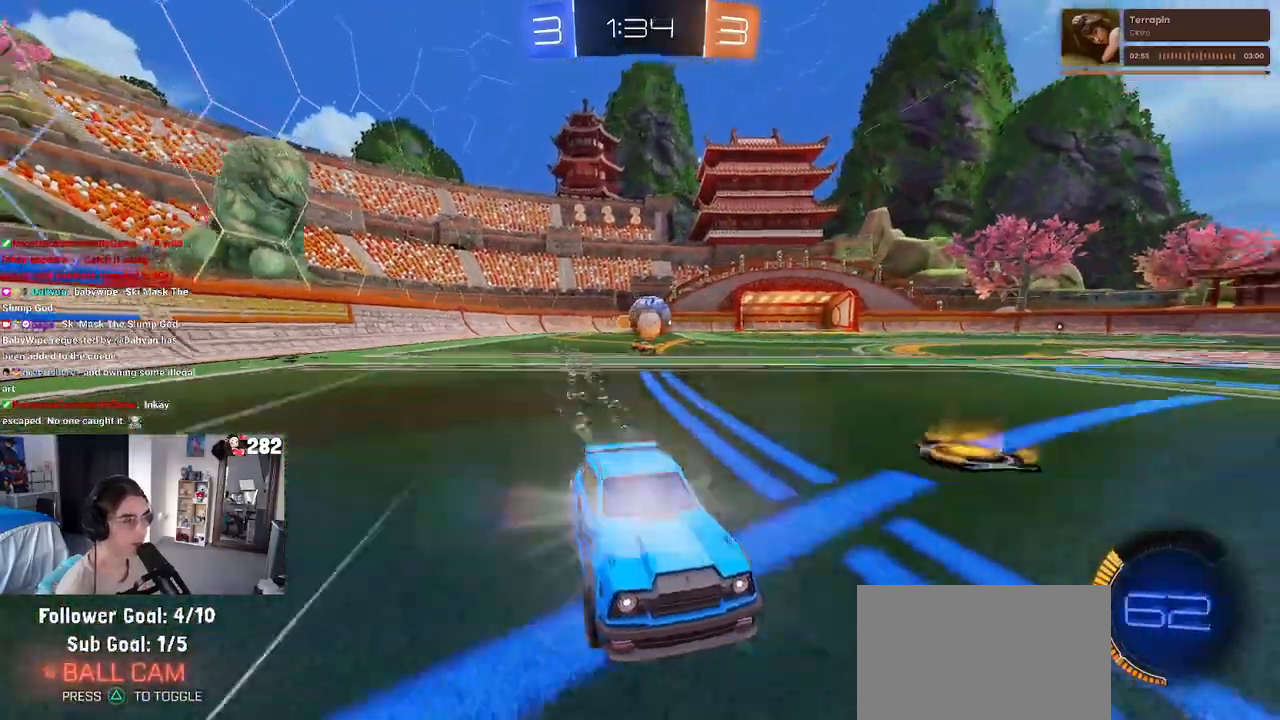
{"buttons": ["R2"], "left_stick": "center", "right_stick": "center", "events": [[167, "left_stick", "right"], [350, "left_stick", "center"]]}
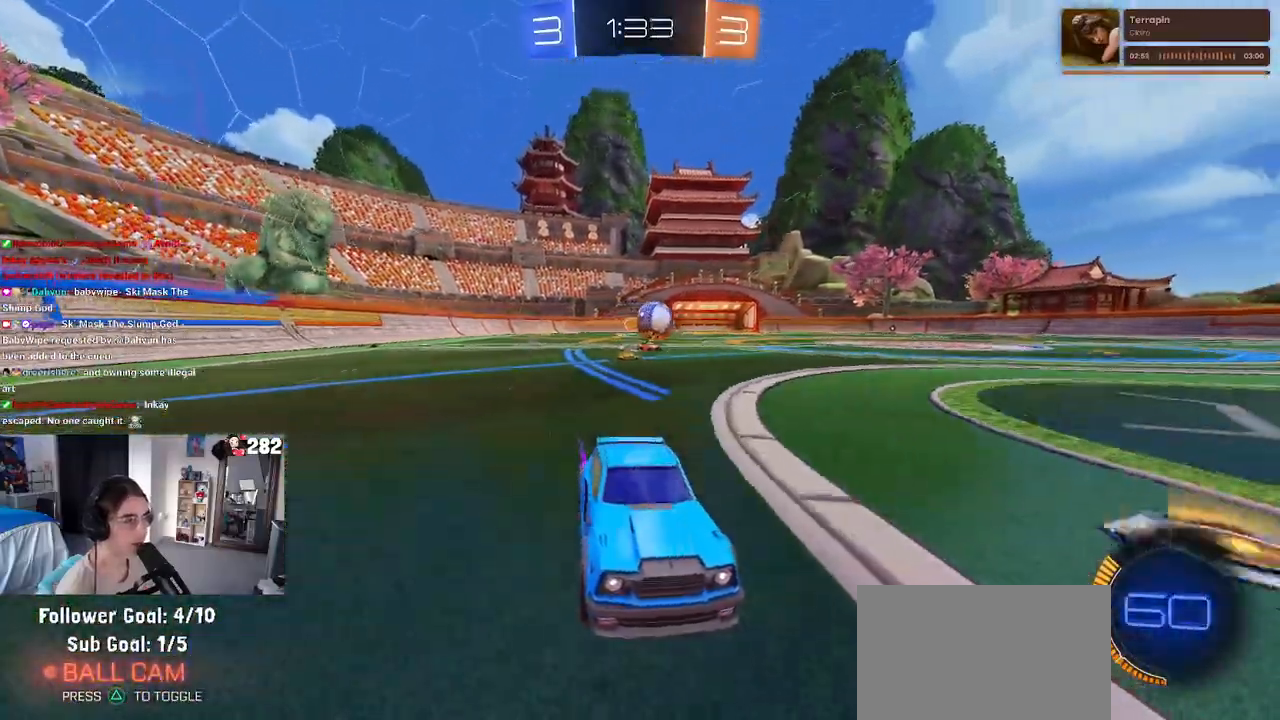
{"buttons": ["R2"], "left_stick": "center", "right_stick": "center", "events": [[217, "left_stick", "left"], [233, "SQUARE", "down"], [317, "SQUARE", "up"], [417, "left_stick", "center"]]}
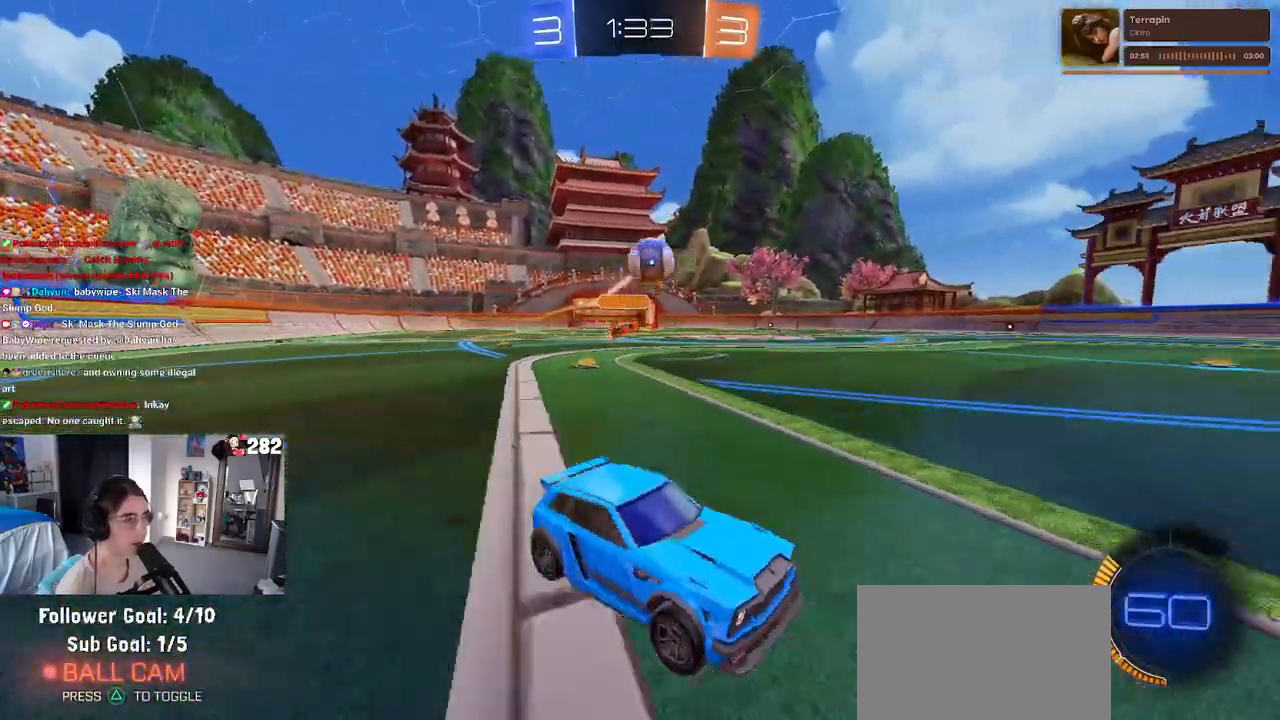
{"buttons": [], "left_stick": "down-right", "right_stick": "center", "events": [[17, "left_stick", "left"], [133, "L2", "down"], [133, "R2", "up"], [133, "left_stick", "down-left"], [167, "CROSS", "down"], [183, "R2", "down"], [283, "left_stick", "down-right"], [317, "CROSS", "up"], [317, "L2", "up"], [333, "left_stick", "center"], [400, "left_stick", "down-right"], [417, "R2", "up"]]}
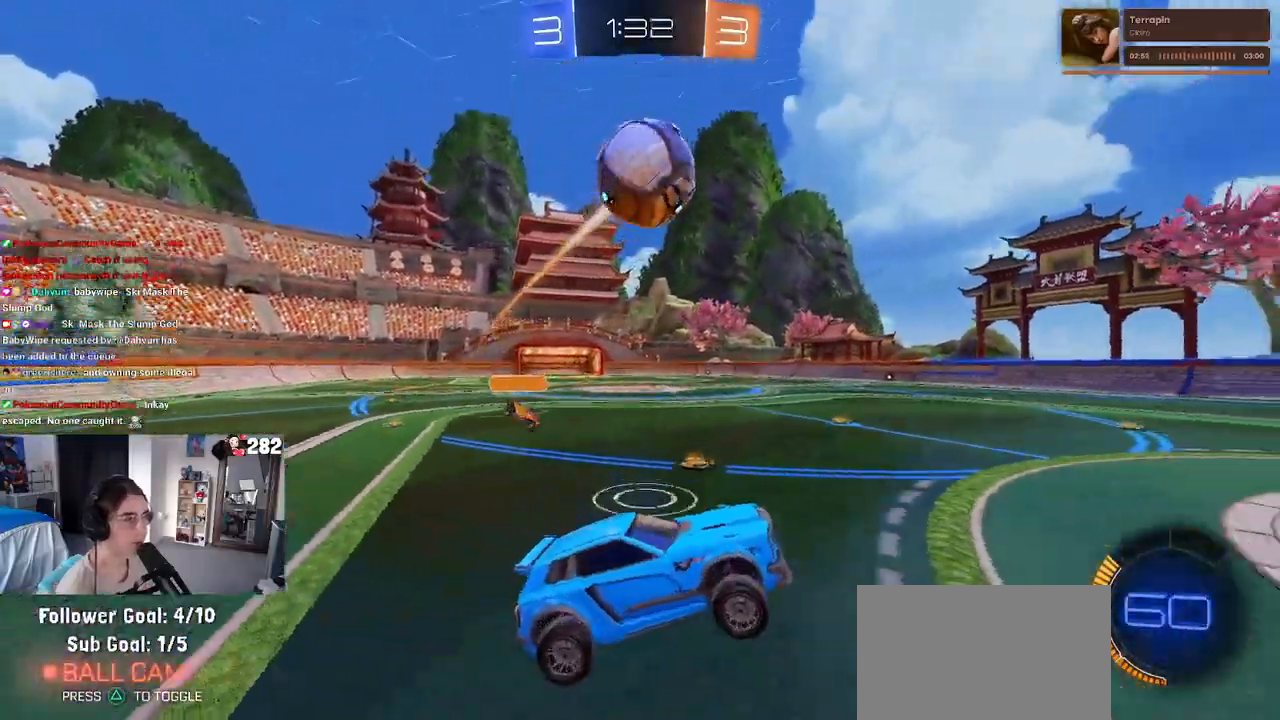
{"buttons": ["R2"], "left_stick": "down-left", "right_stick": "center", "events": [[50, "left_stick", "up-right"], [333, "left_stick", "center"], [400, "left_stick", "down-left"], [500, "R2", "down"]]}
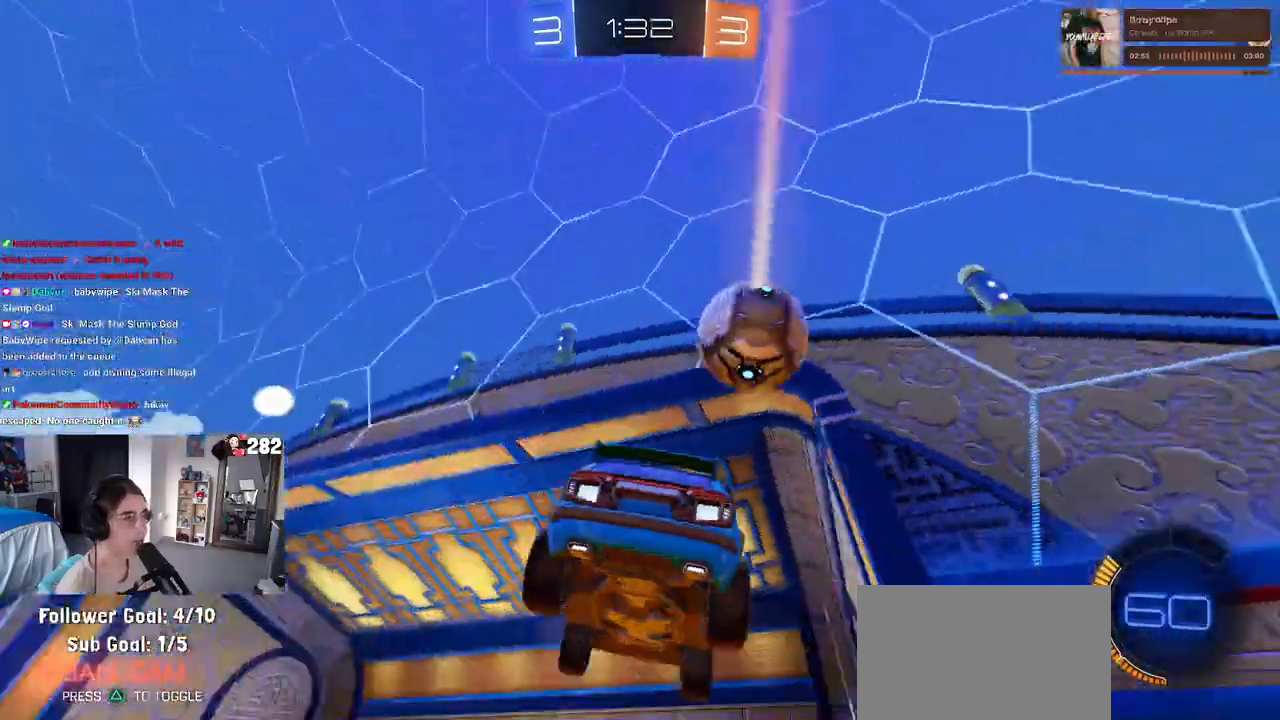
{"buttons": ["R2"], "left_stick": "center", "right_stick": "center", "events": [[33, "left_stick", "center"]]}